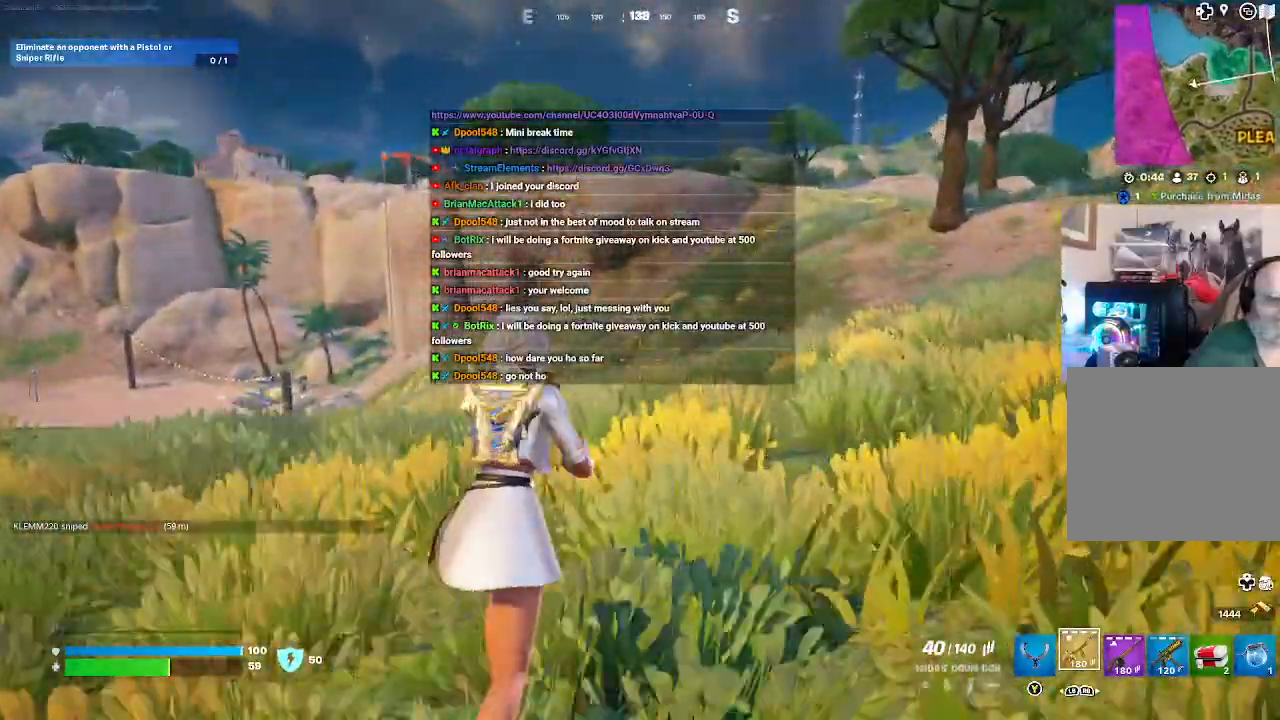
Gameplay with a controller (Xbox layout); each line is a JSON object with the inputs held at the frame after it. "events" lists button and stick changes between this image and that frame as [ms after this image, input, new state], when the widget could be followed in between.
{"buttons": [], "left_stick": "up", "right_stick": "center", "events": []}
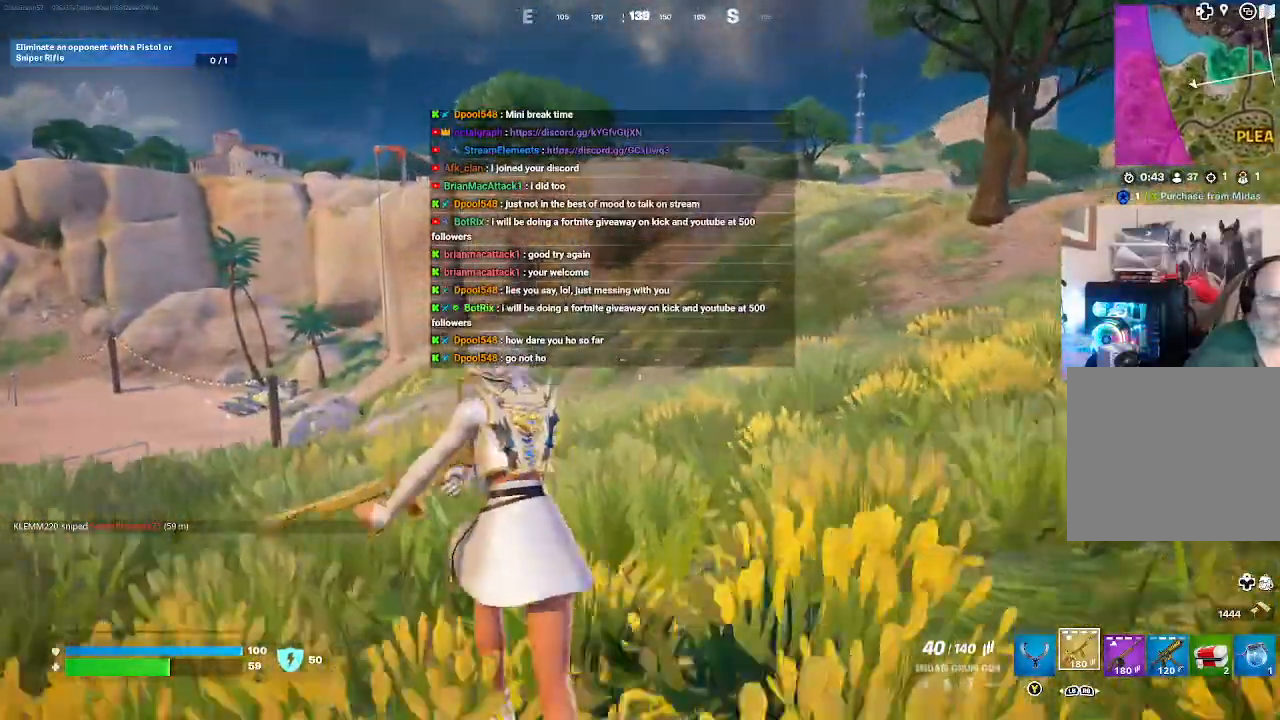
{"buttons": [], "left_stick": "up", "right_stick": "center", "events": []}
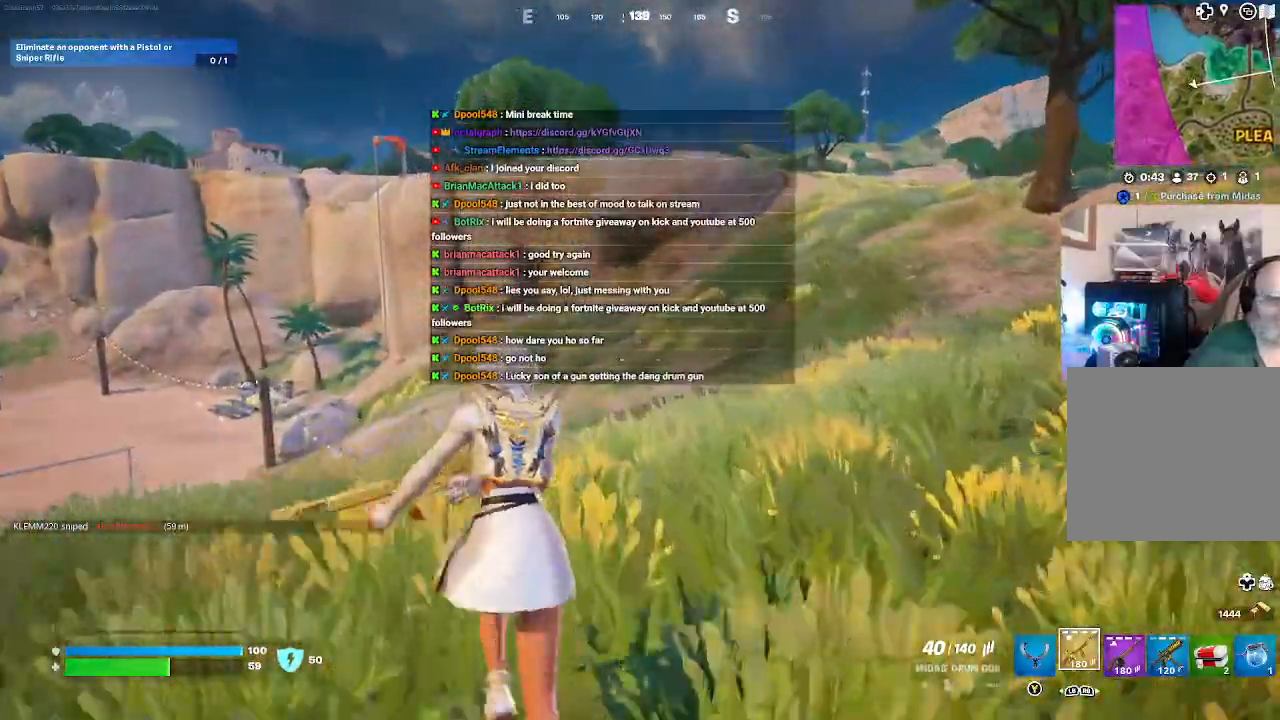
{"buttons": ["L3"], "left_stick": "up", "right_stick": "center", "events": [[300, "L3", "down"]]}
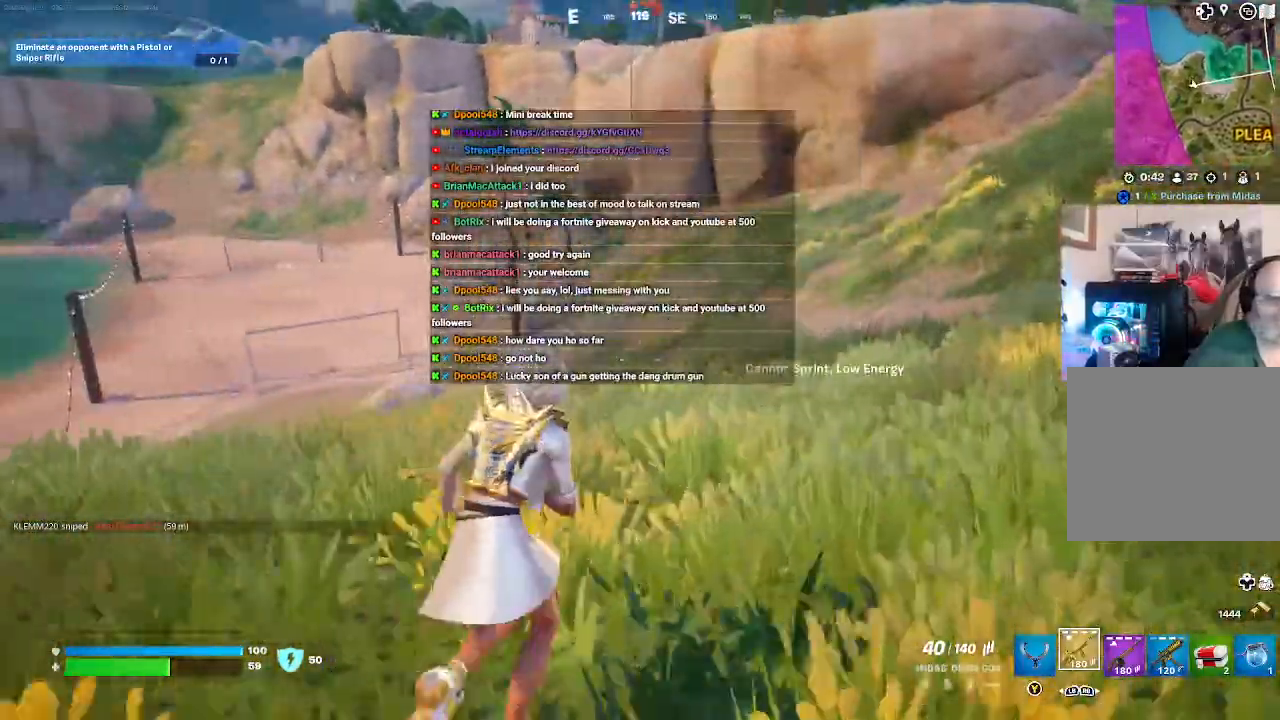
{"buttons": [], "left_stick": "up-right", "right_stick": "left", "events": [[133, "L3", "up"], [233, "left_stick", "up-right"], [433, "right_stick", "left"]]}
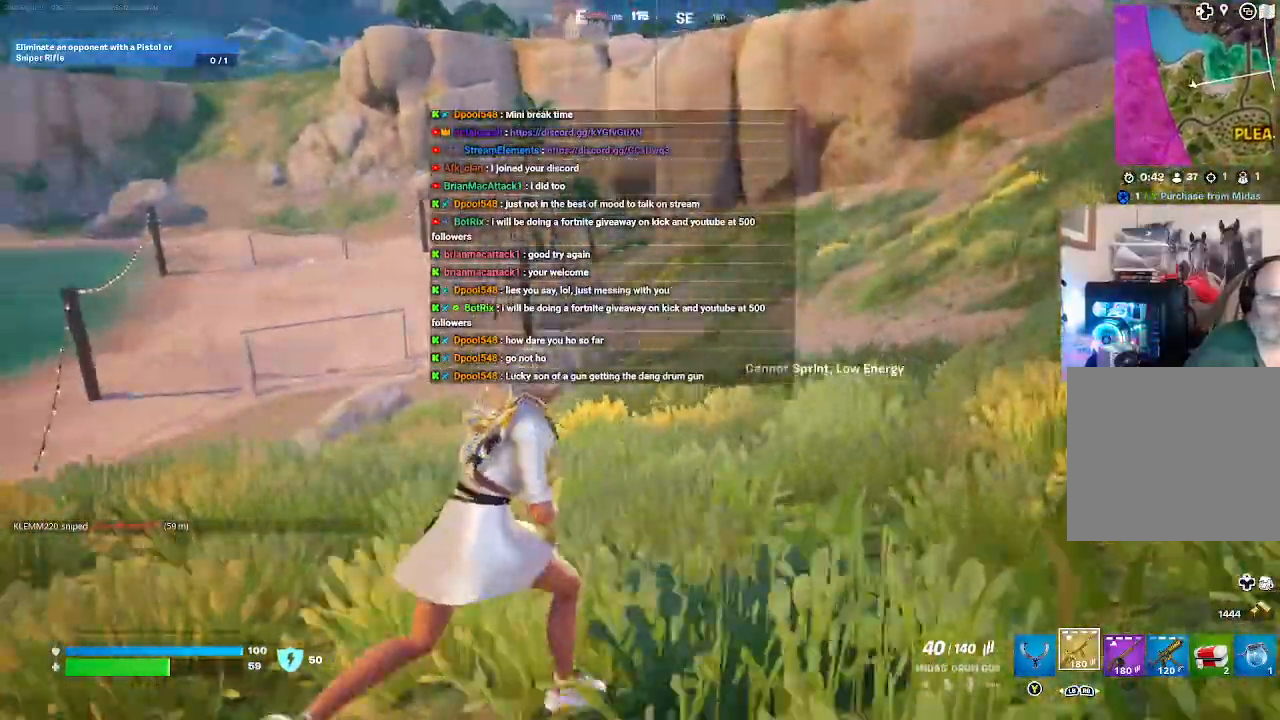
{"buttons": [], "left_stick": "right", "right_stick": "center", "events": [[200, "left_stick", "right"], [200, "right_stick", "center"]]}
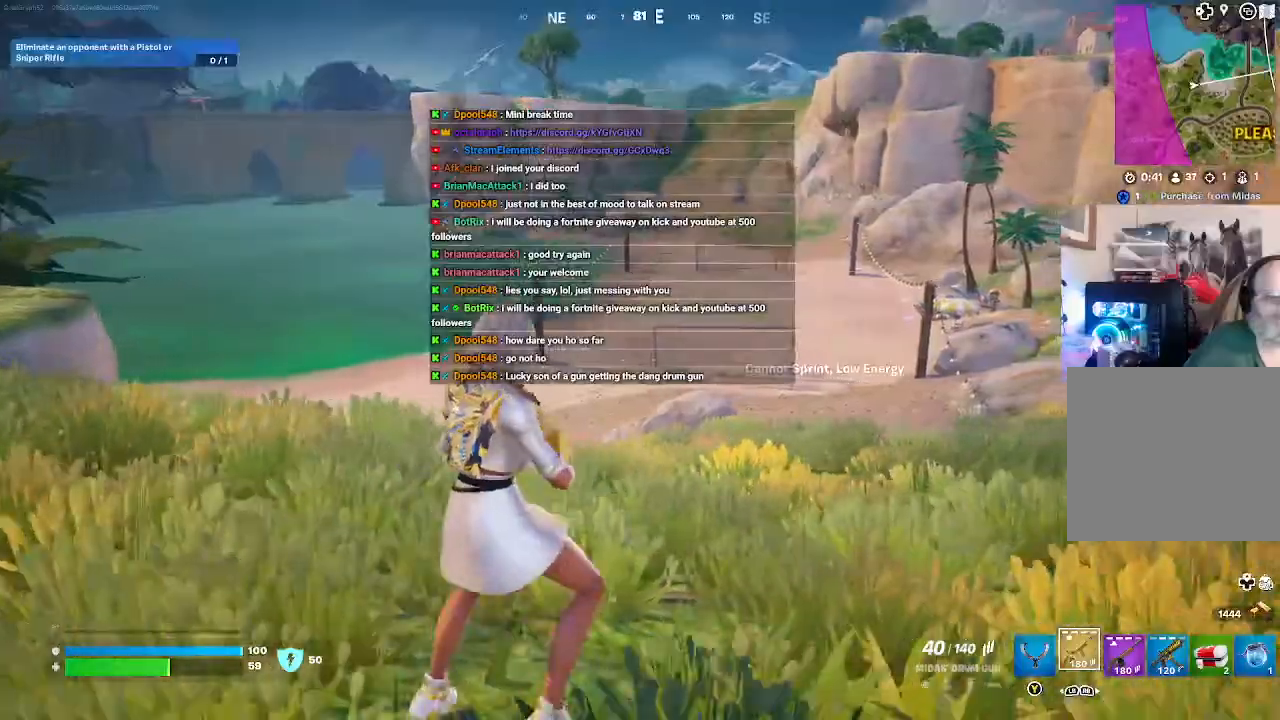
{"buttons": [], "left_stick": "up-right", "right_stick": "up-right", "events": [[367, "left_stick", "up-right"], [367, "right_stick", "up-right"]]}
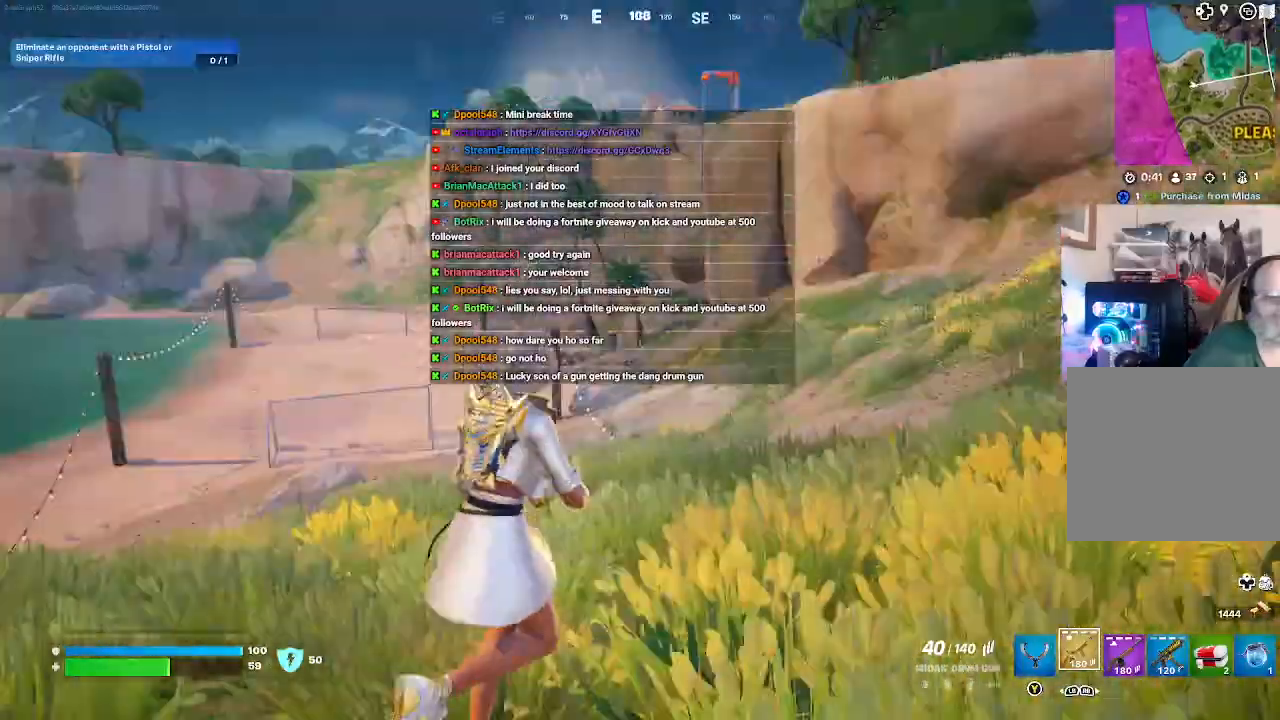
{"buttons": ["L3"], "left_stick": "up", "right_stick": "center", "events": [[33, "left_stick", "up"], [133, "right_stick", "center"], [167, "L3", "down"]]}
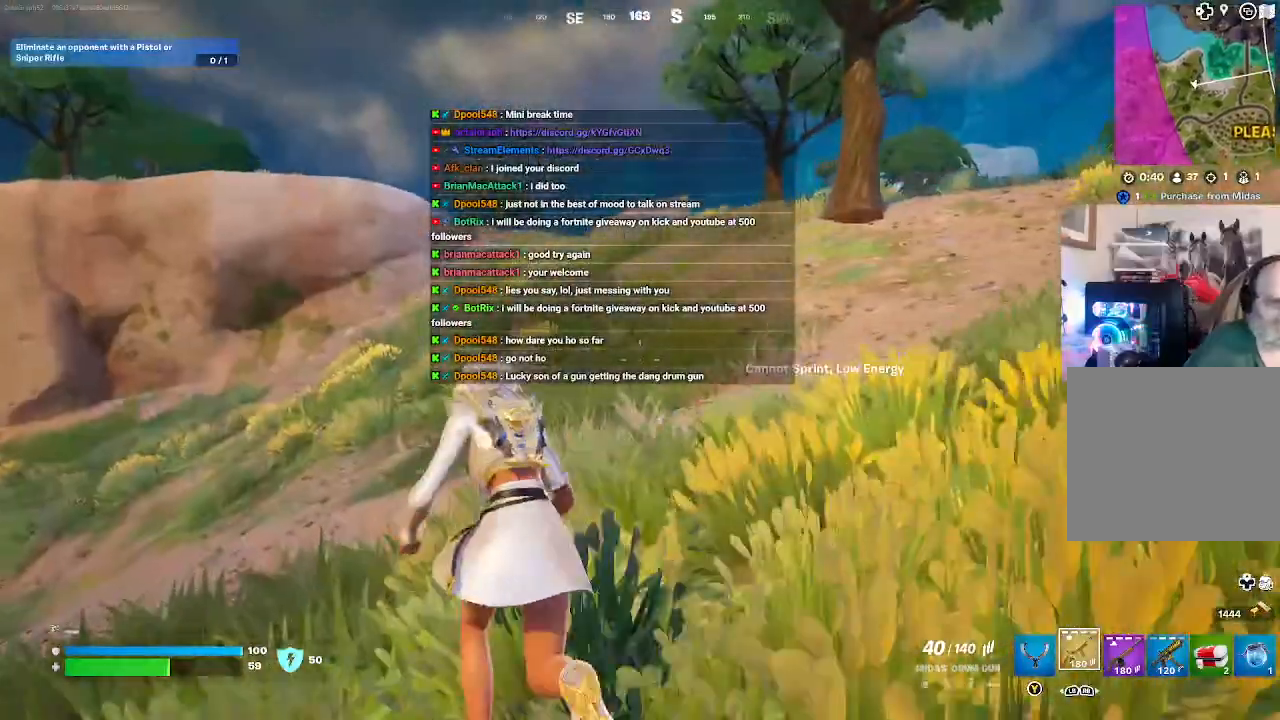
{"buttons": [], "left_stick": "up", "right_stick": "center", "events": [[33, "L3", "up"]]}
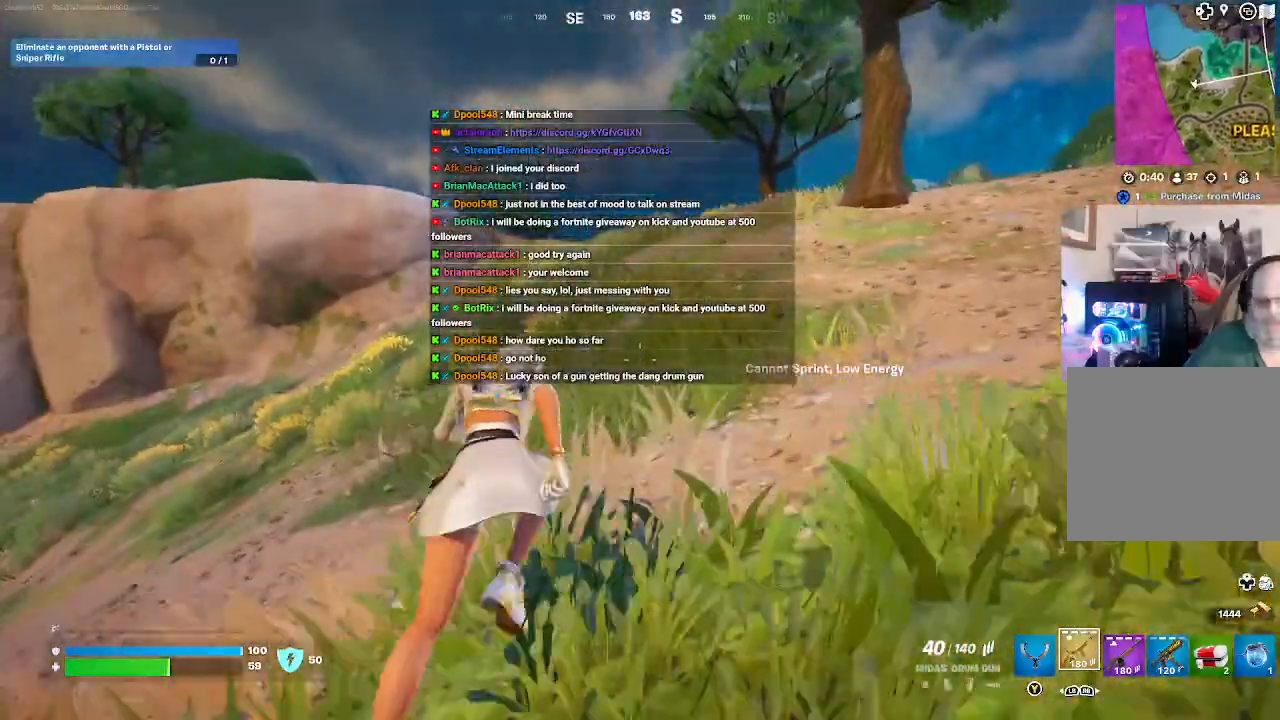
{"buttons": [], "left_stick": "up", "right_stick": "center", "events": []}
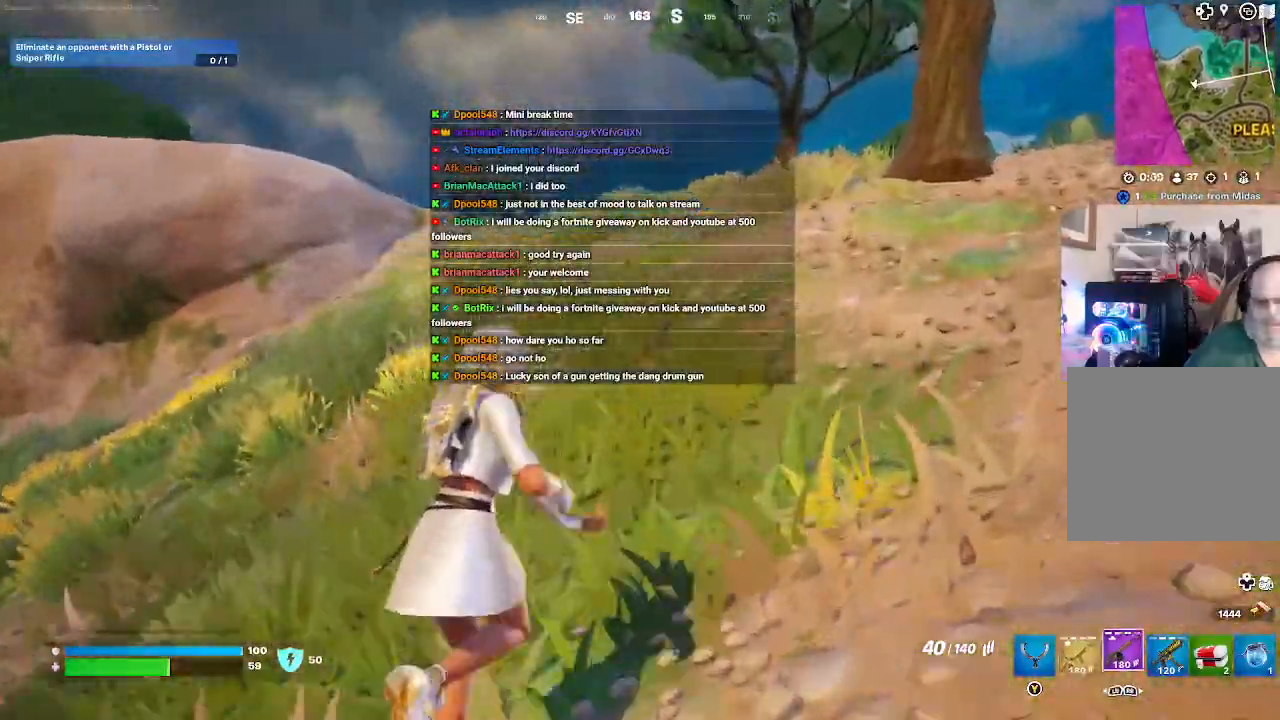
{"buttons": [], "left_stick": "up", "right_stick": "center", "events": []}
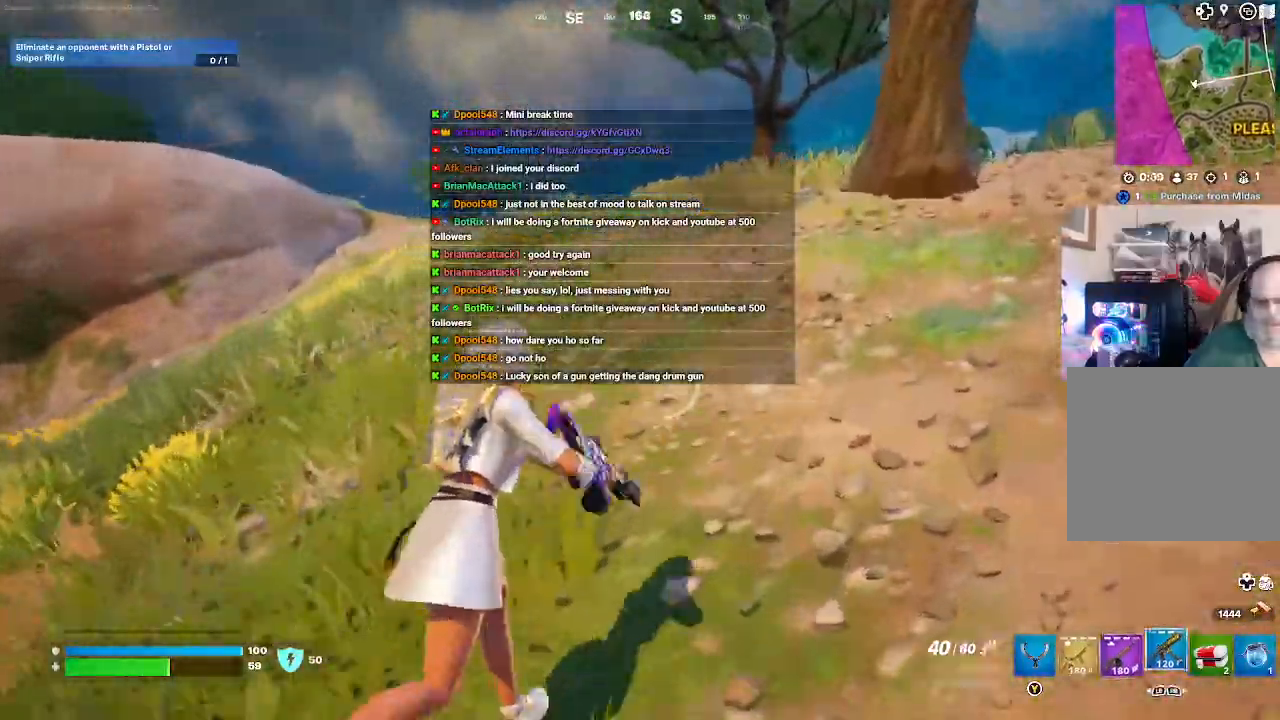
{"buttons": ["R2"], "left_stick": "up", "right_stick": "center", "events": [[433, "R2", "down"]]}
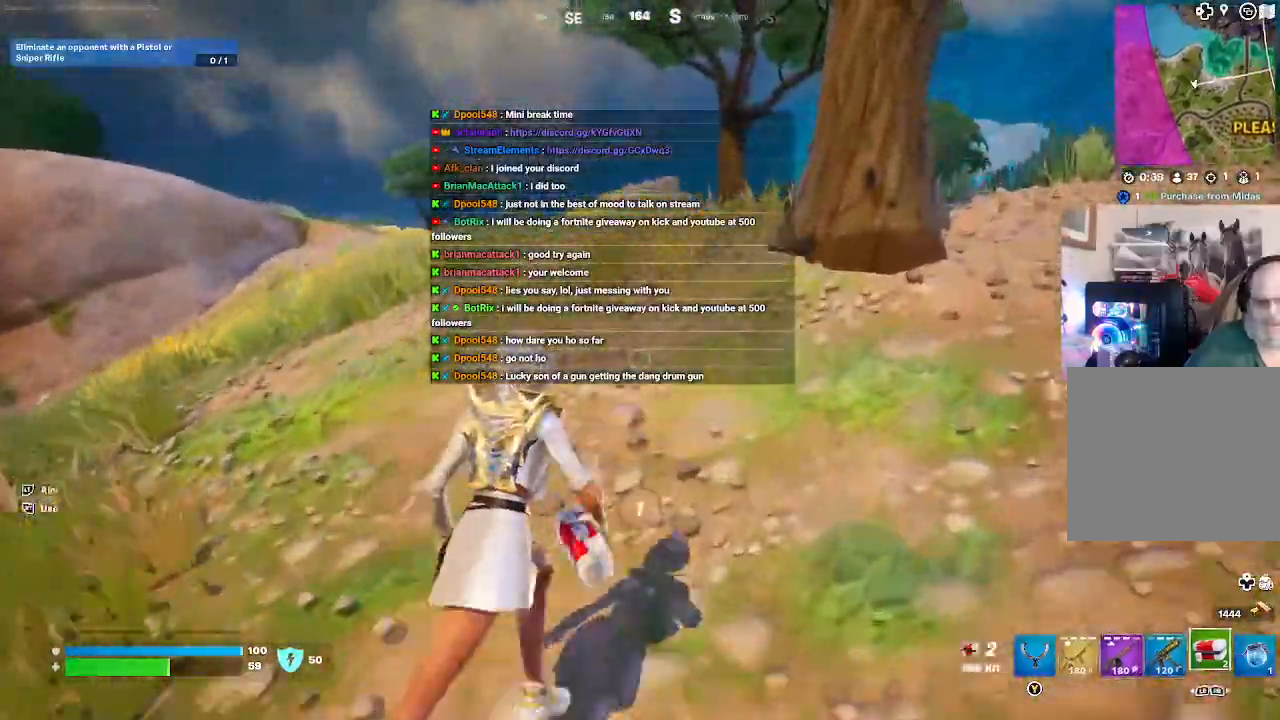
{"buttons": [], "left_stick": "up", "right_stick": "center", "events": [[467, "R2", "up"]]}
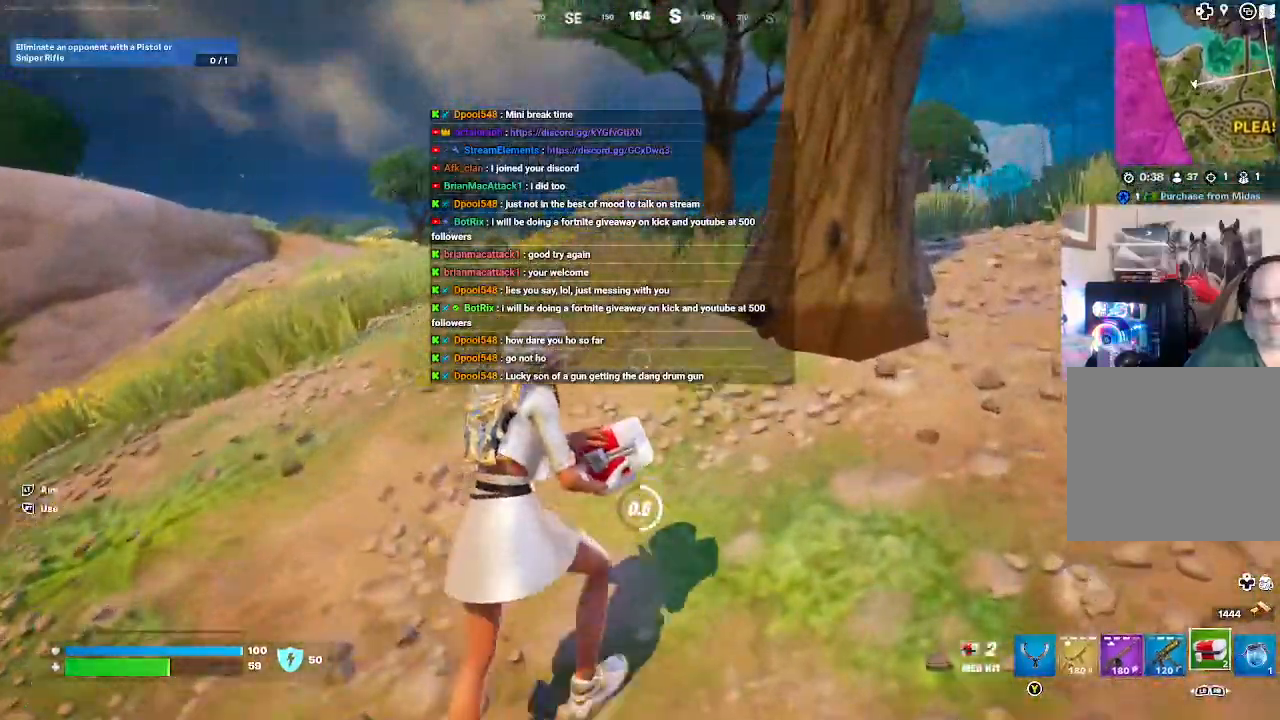
{"buttons": [], "left_stick": "up", "right_stick": "center", "events": [[100, "R2", "down"], [267, "R2", "up"]]}
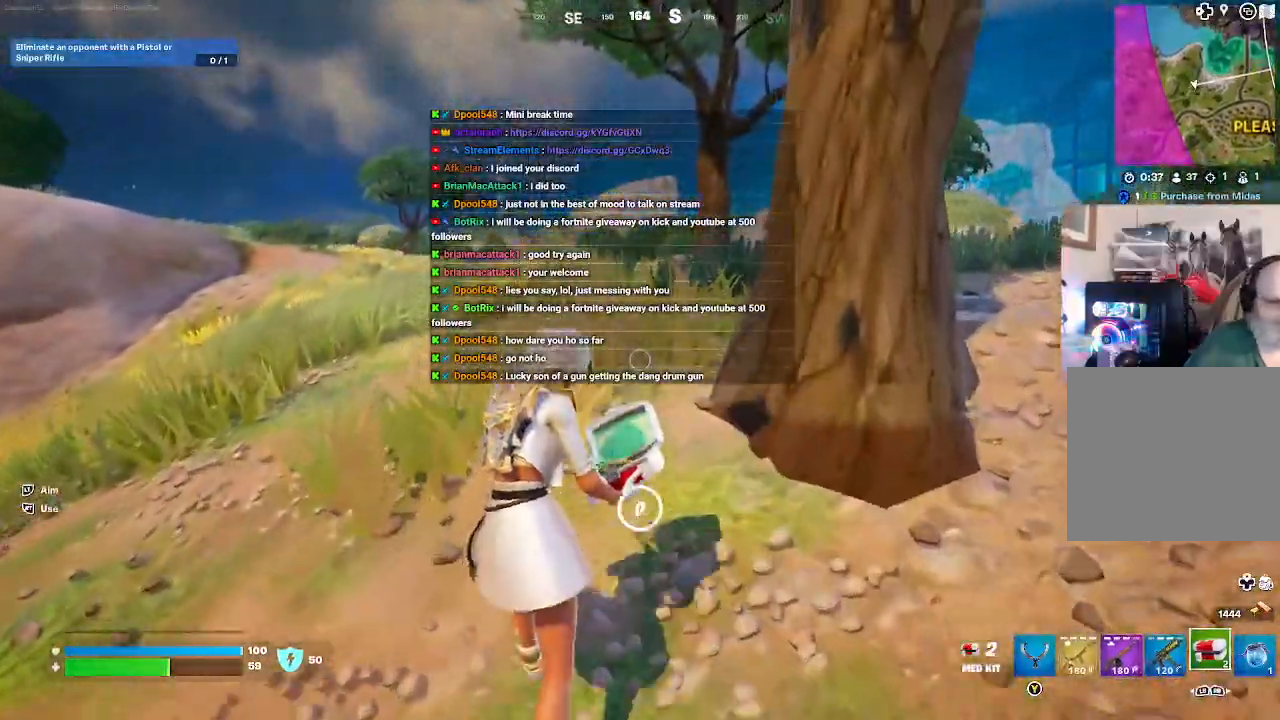
{"buttons": [], "left_stick": "up", "right_stick": "center", "events": []}
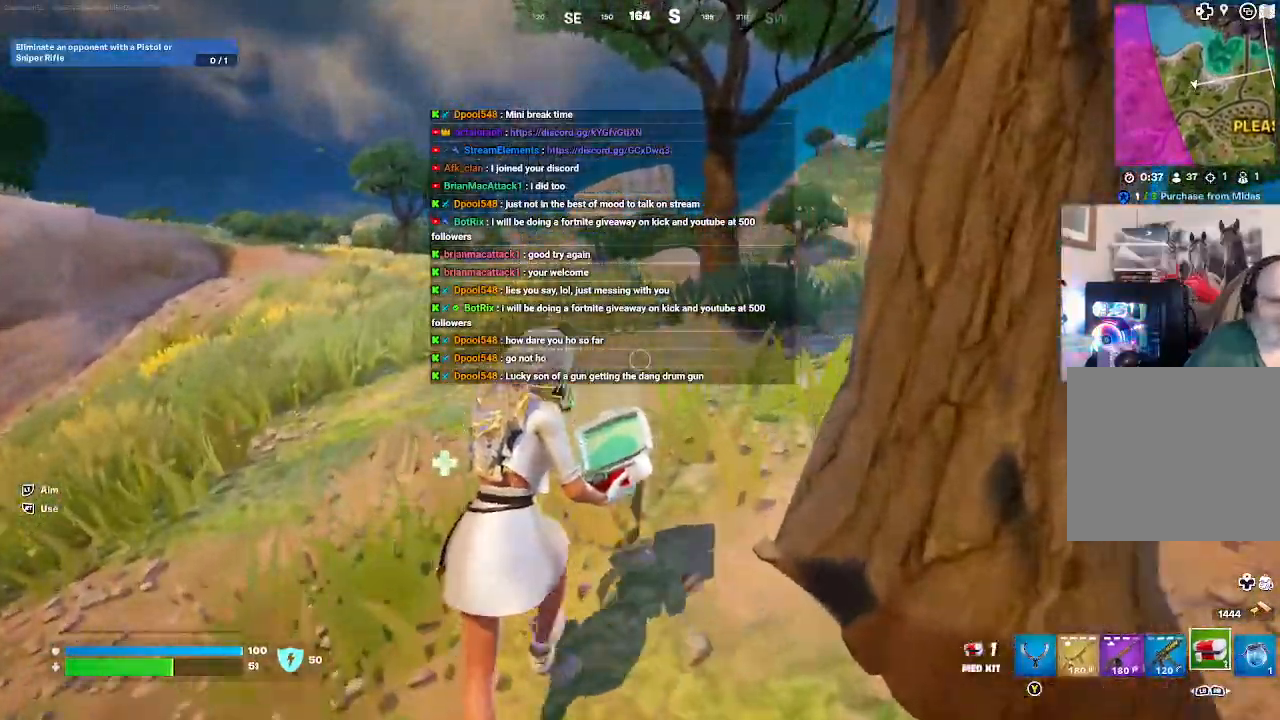
{"buttons": [], "left_stick": "up", "right_stick": "center", "events": []}
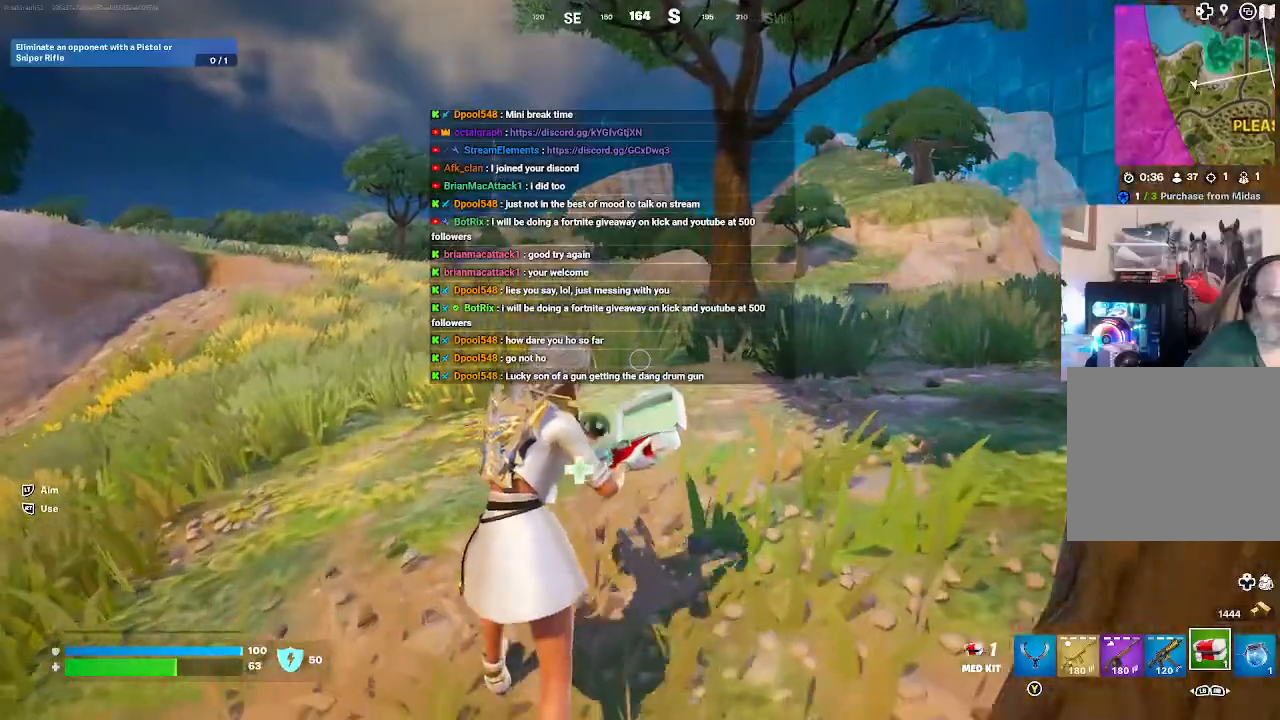
{"buttons": [], "left_stick": "up", "right_stick": "center", "events": []}
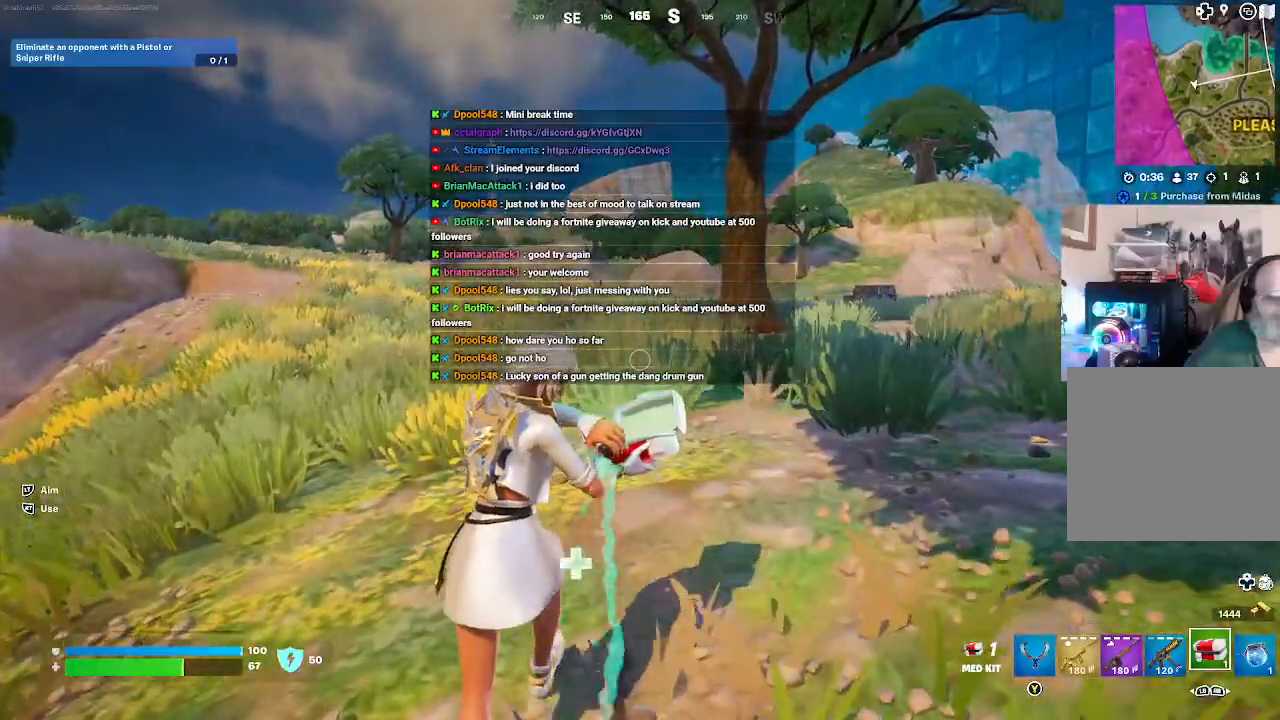
{"buttons": [], "left_stick": "up", "right_stick": "center", "events": []}
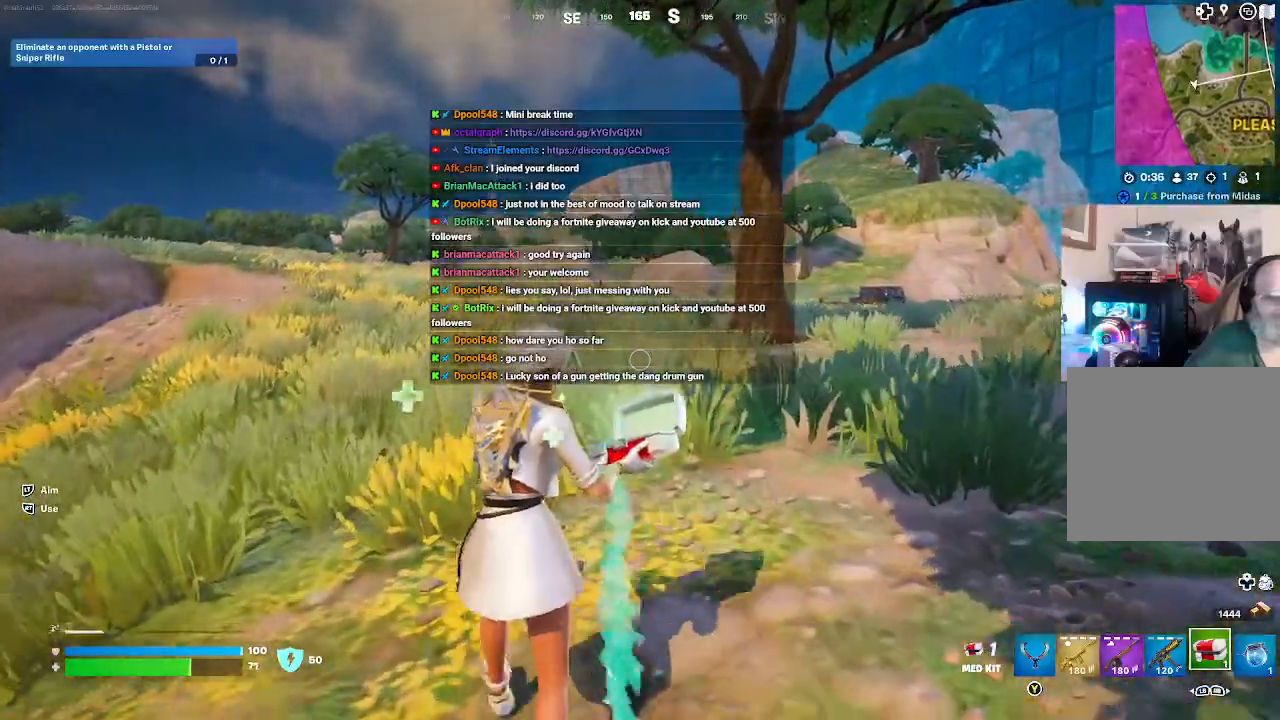
{"buttons": [], "left_stick": "up", "right_stick": "center", "events": []}
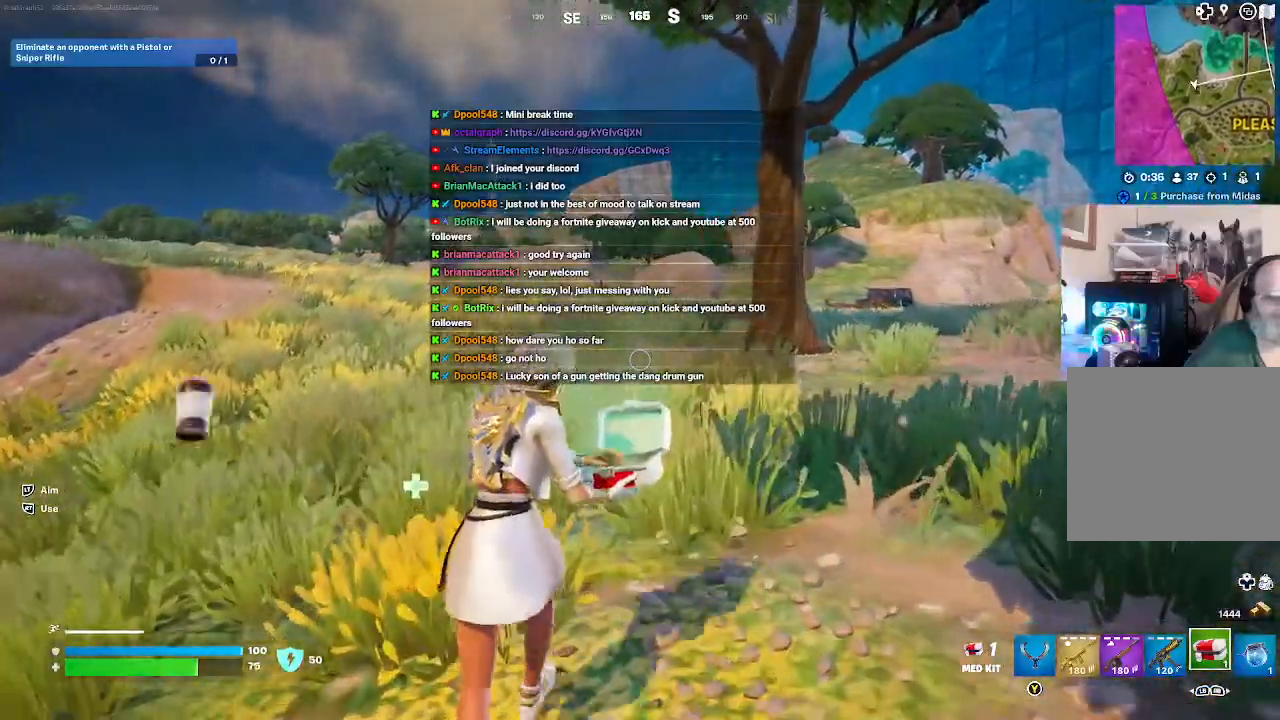
{"buttons": [], "left_stick": "up", "right_stick": "center", "events": []}
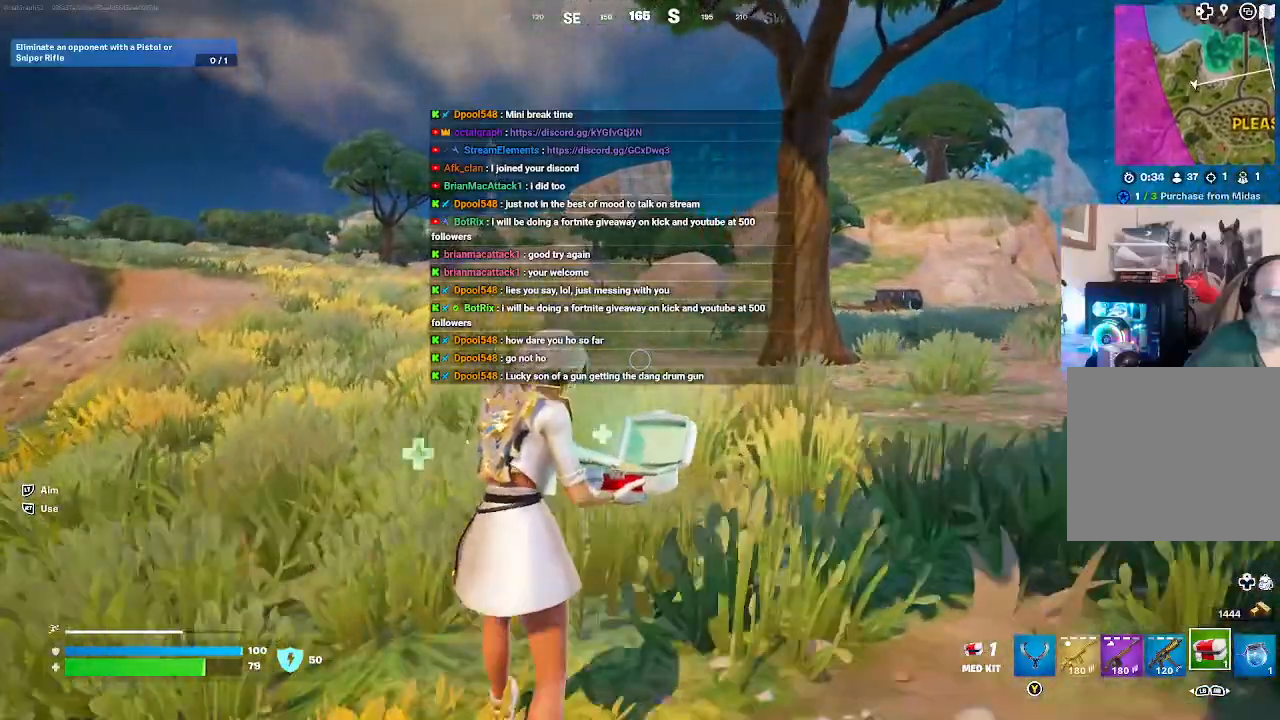
{"buttons": [], "left_stick": "up", "right_stick": "center", "events": []}
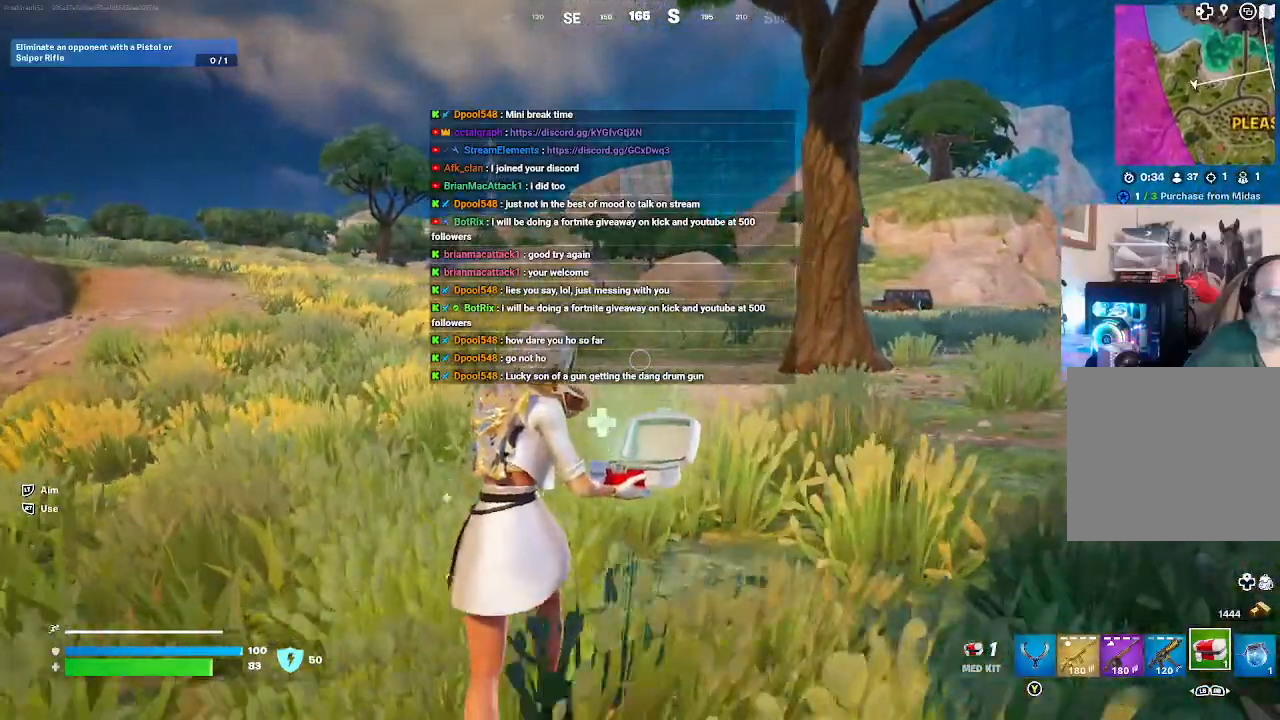
{"buttons": [], "left_stick": "up", "right_stick": "center", "events": []}
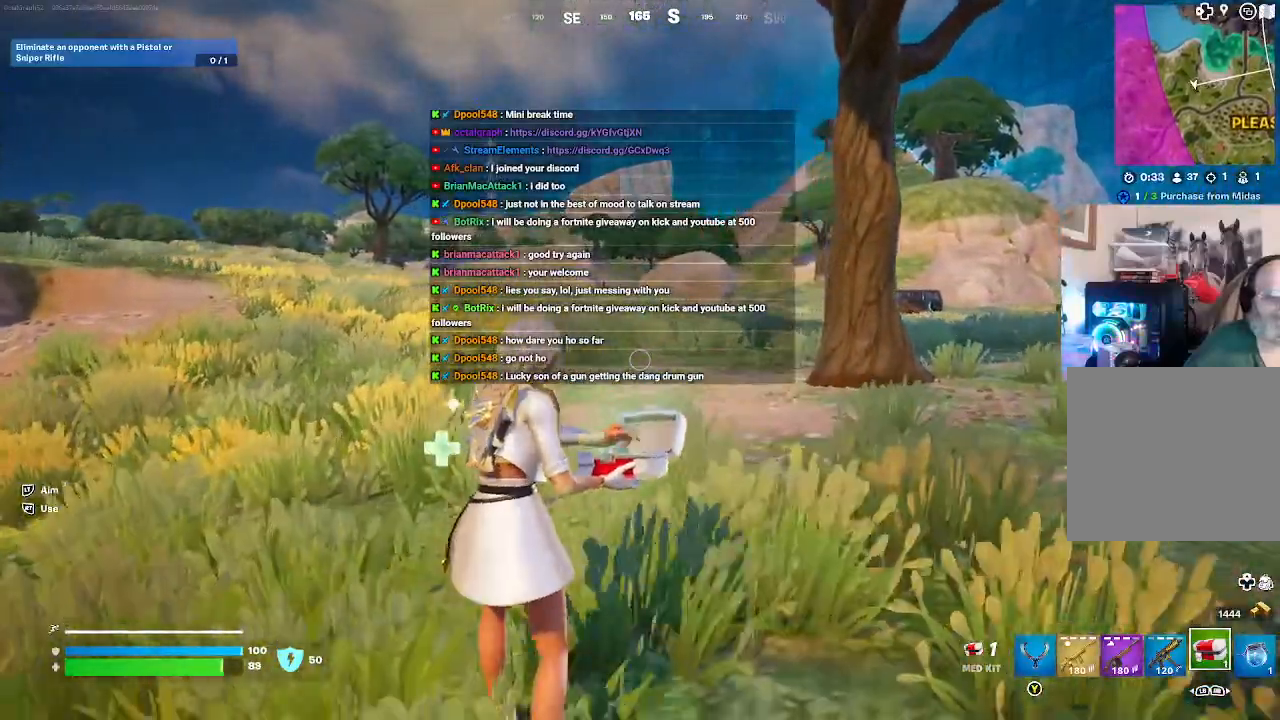
{"buttons": [], "left_stick": "up", "right_stick": "center", "events": []}
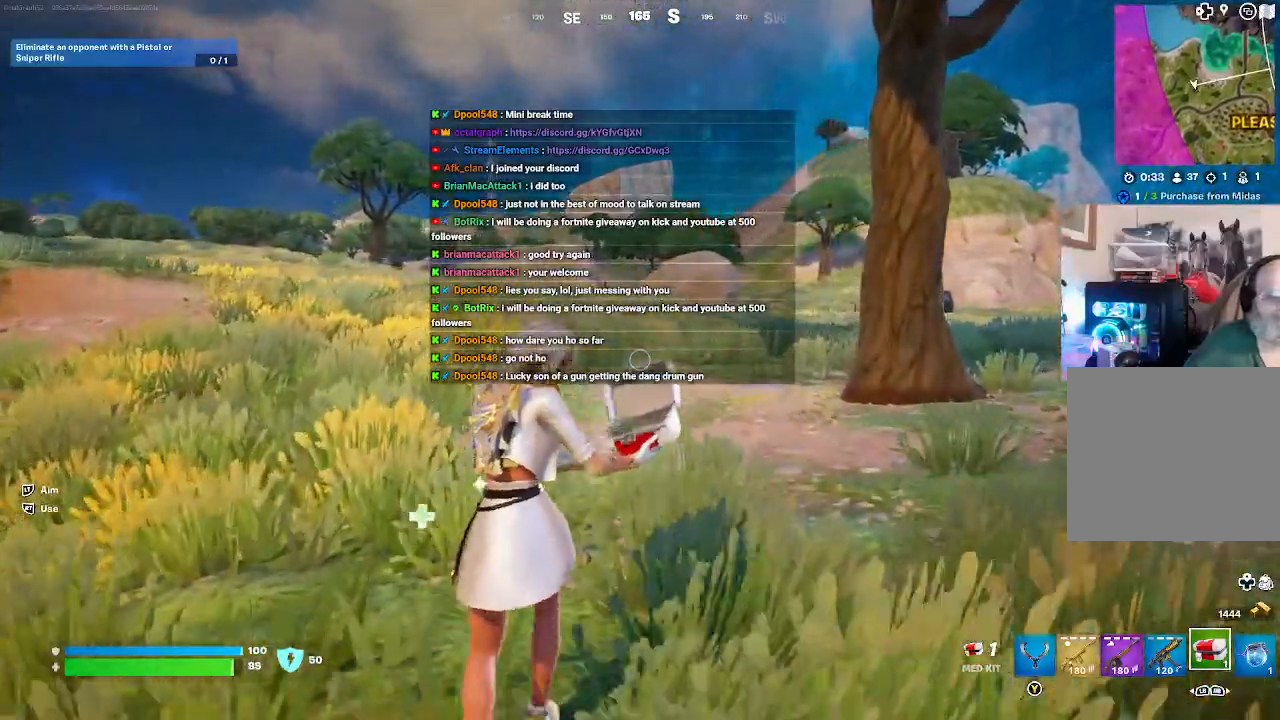
{"buttons": [], "left_stick": "up", "right_stick": "center", "events": [[333, "L2", "down"], [433, "L2", "up"]]}
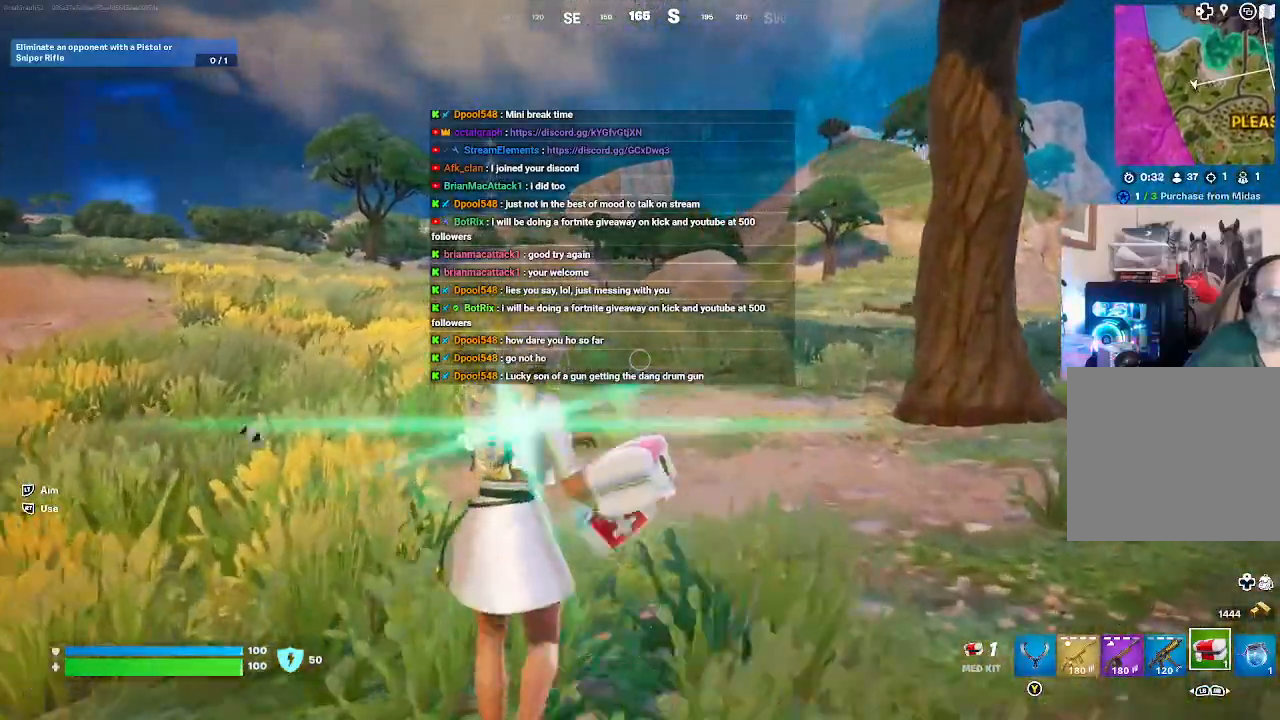
{"buttons": [], "left_stick": "up", "right_stick": "left", "events": [[367, "right_stick", "left"]]}
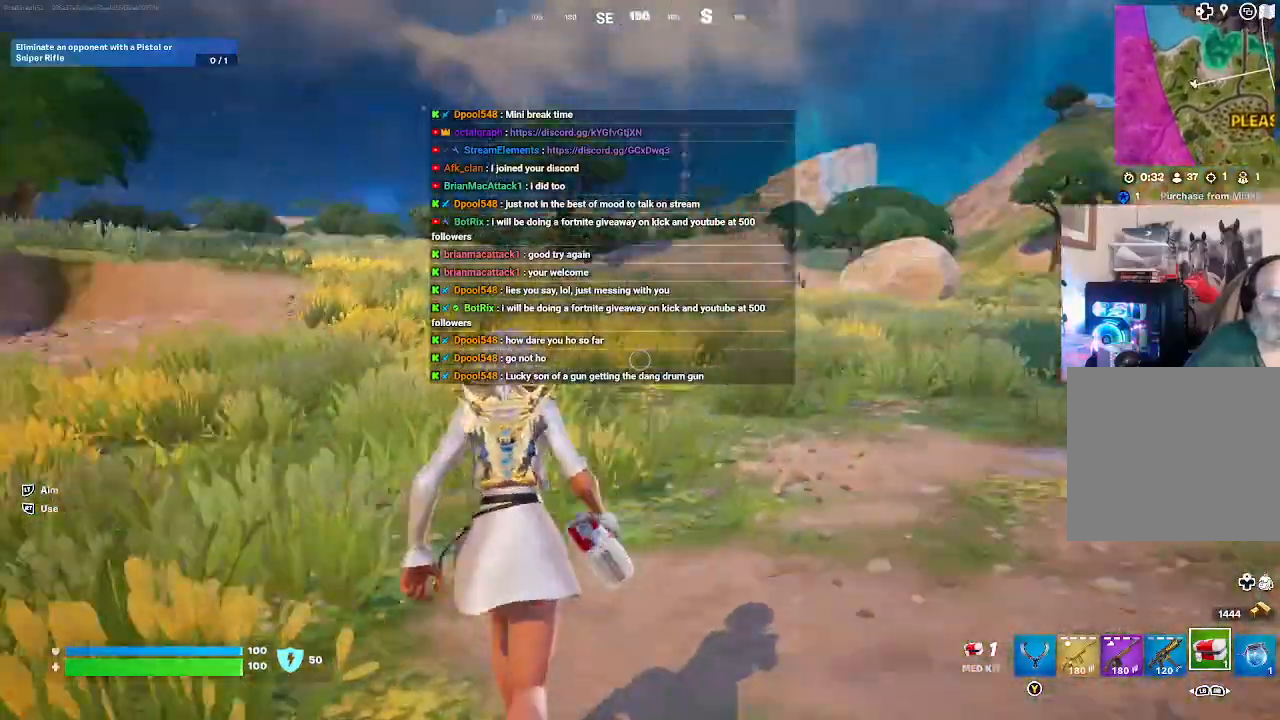
{"buttons": [], "left_stick": "up", "right_stick": "center", "events": [[200, "right_stick", "center"]]}
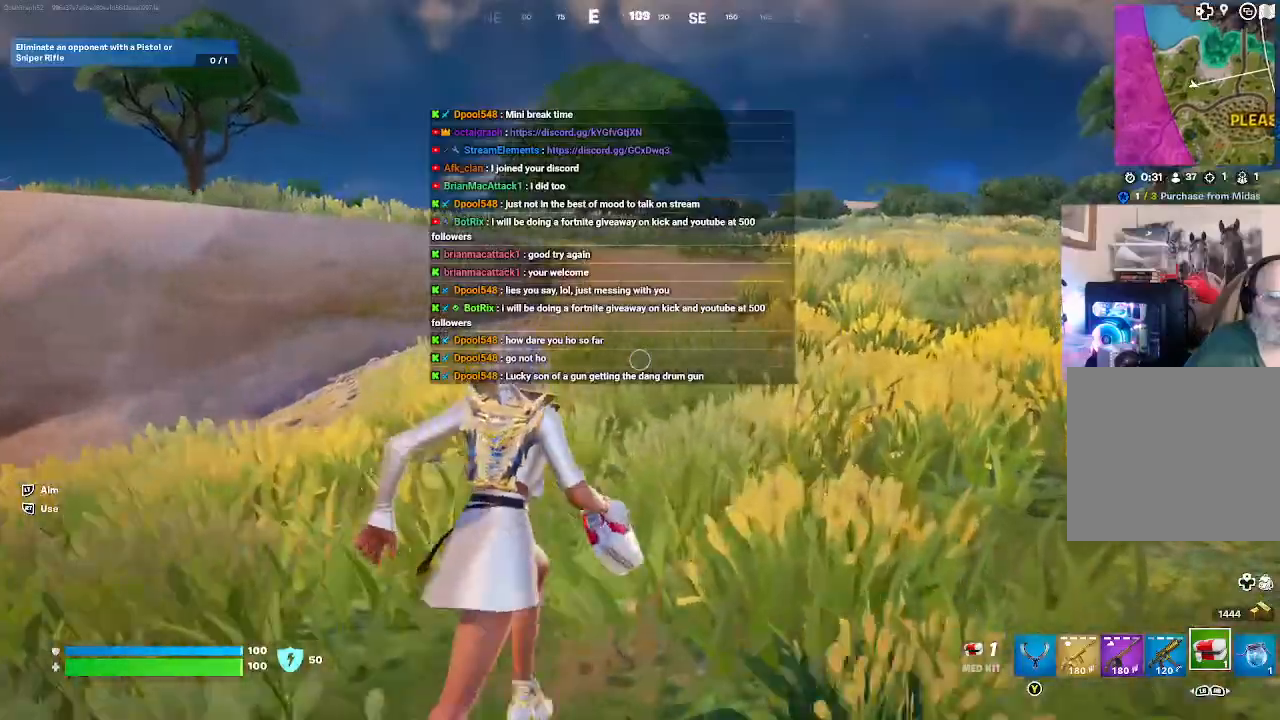
{"buttons": [], "left_stick": "up", "right_stick": "center", "events": [[100, "R2", "down"], [233, "R2", "up"]]}
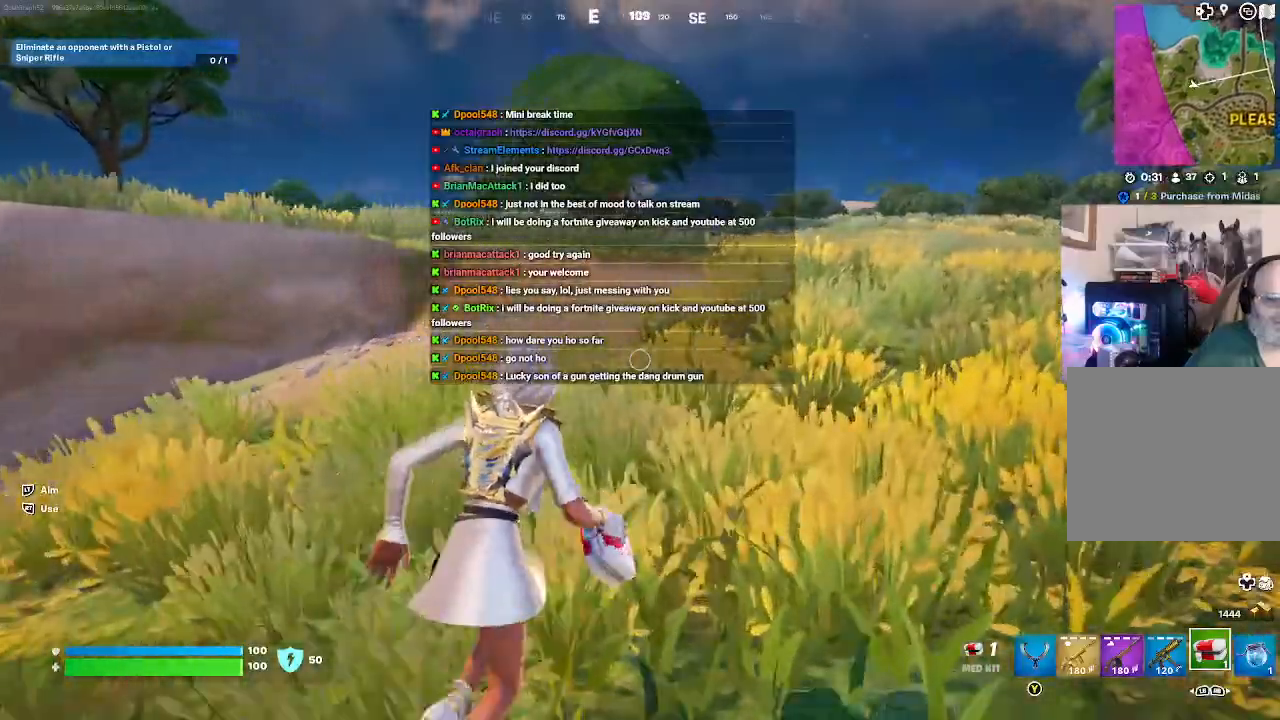
{"buttons": [], "left_stick": "up", "right_stick": "center", "events": []}
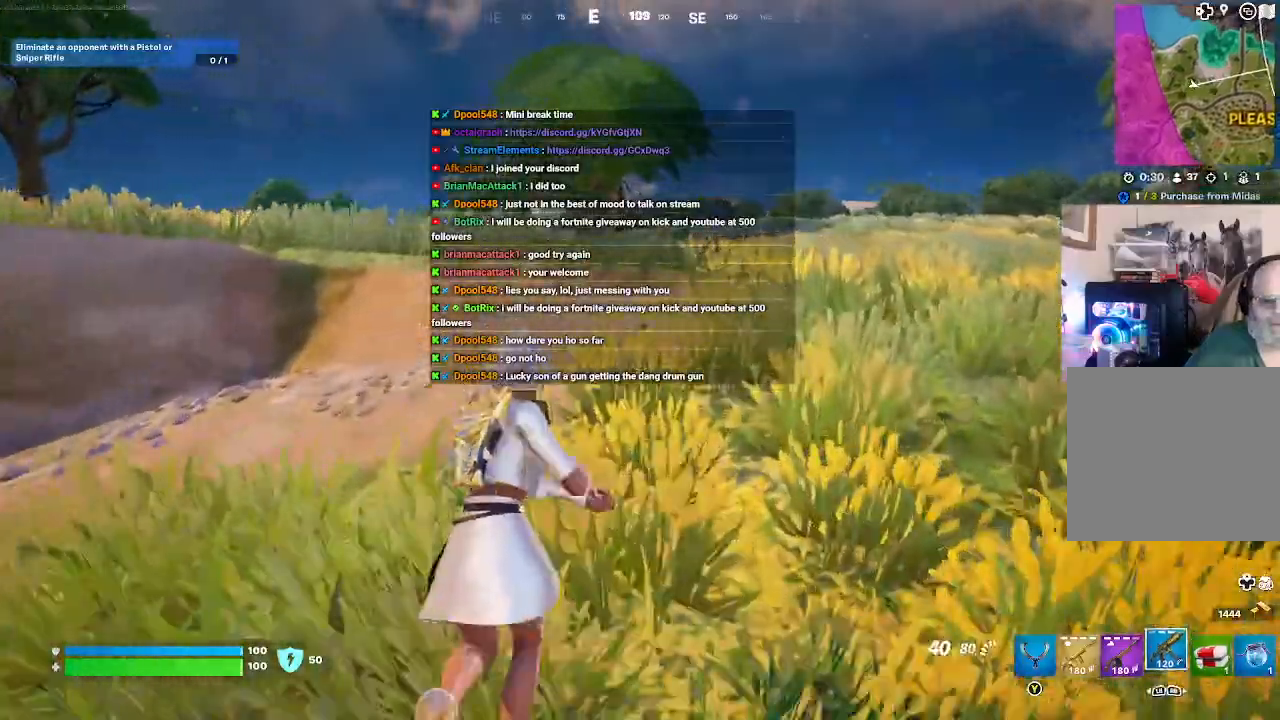
{"buttons": [], "left_stick": "up", "right_stick": "center", "events": []}
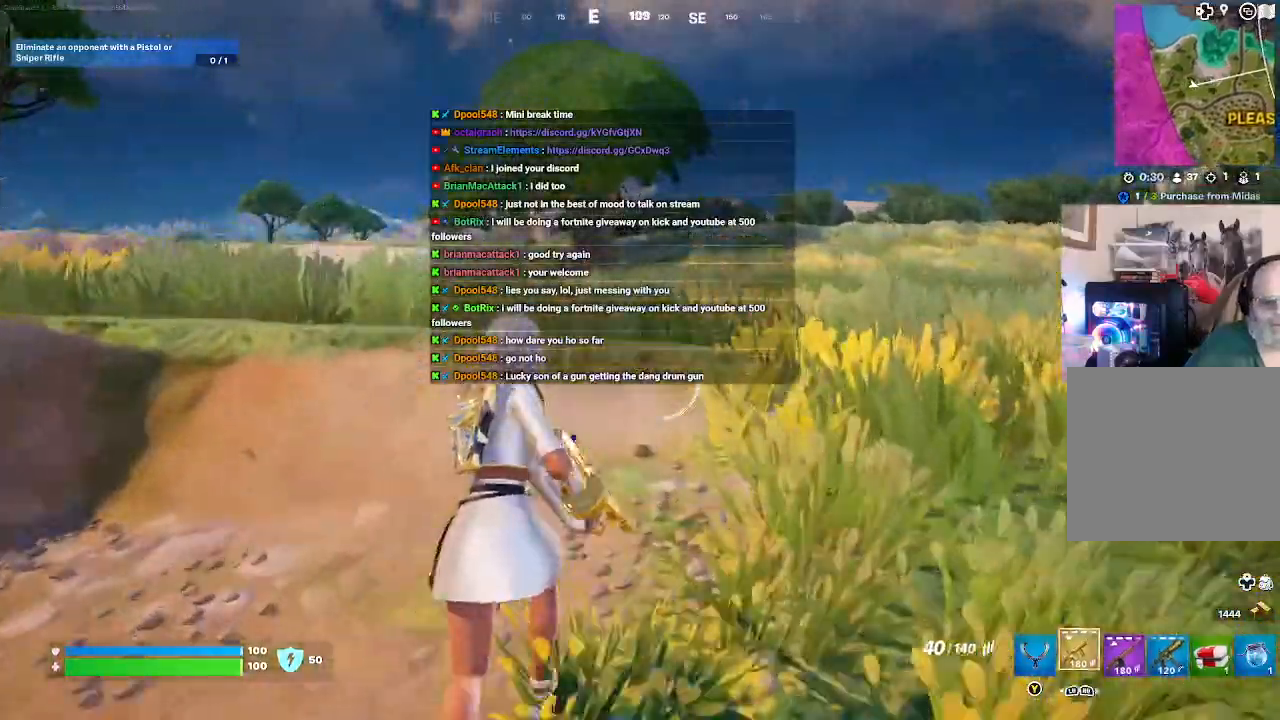
{"buttons": [], "left_stick": "up", "right_stick": "left", "events": [[433, "right_stick", "left"]]}
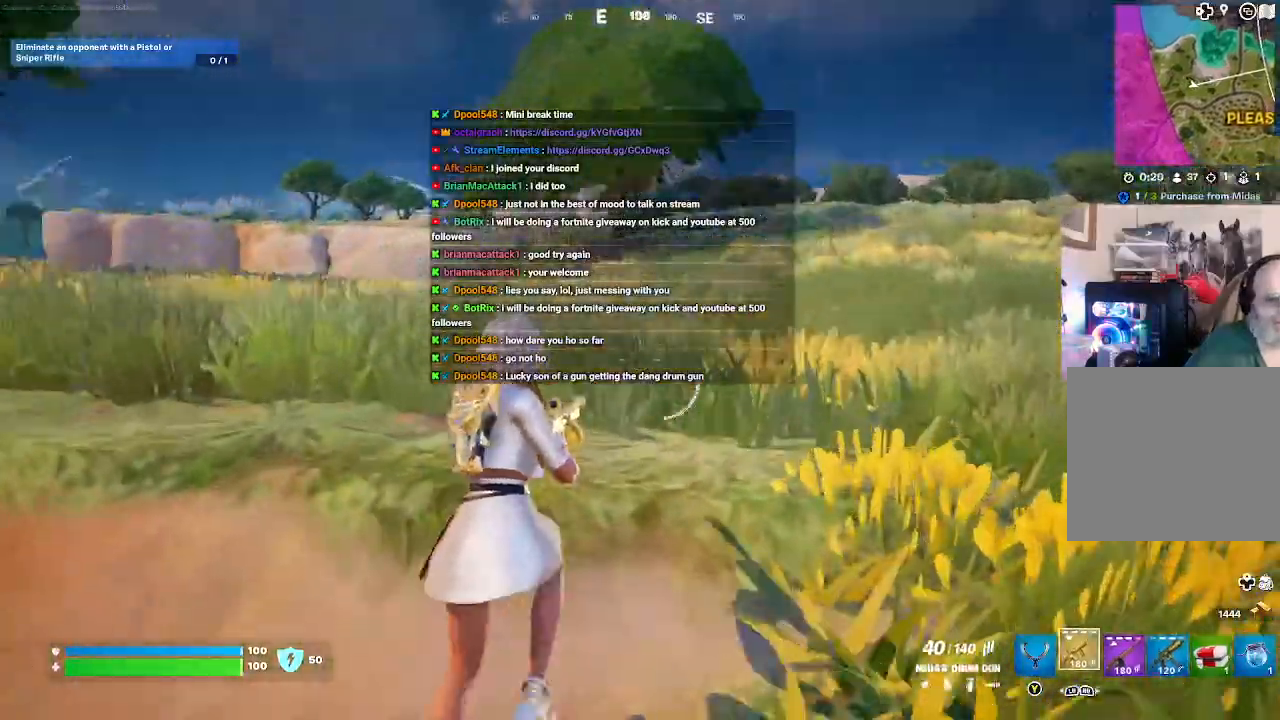
{"buttons": [], "left_stick": "up", "right_stick": "left", "events": [[333, "X", "down"], [333, "right_stick", "center"], [500, "X", "up"], [500, "right_stick", "left"]]}